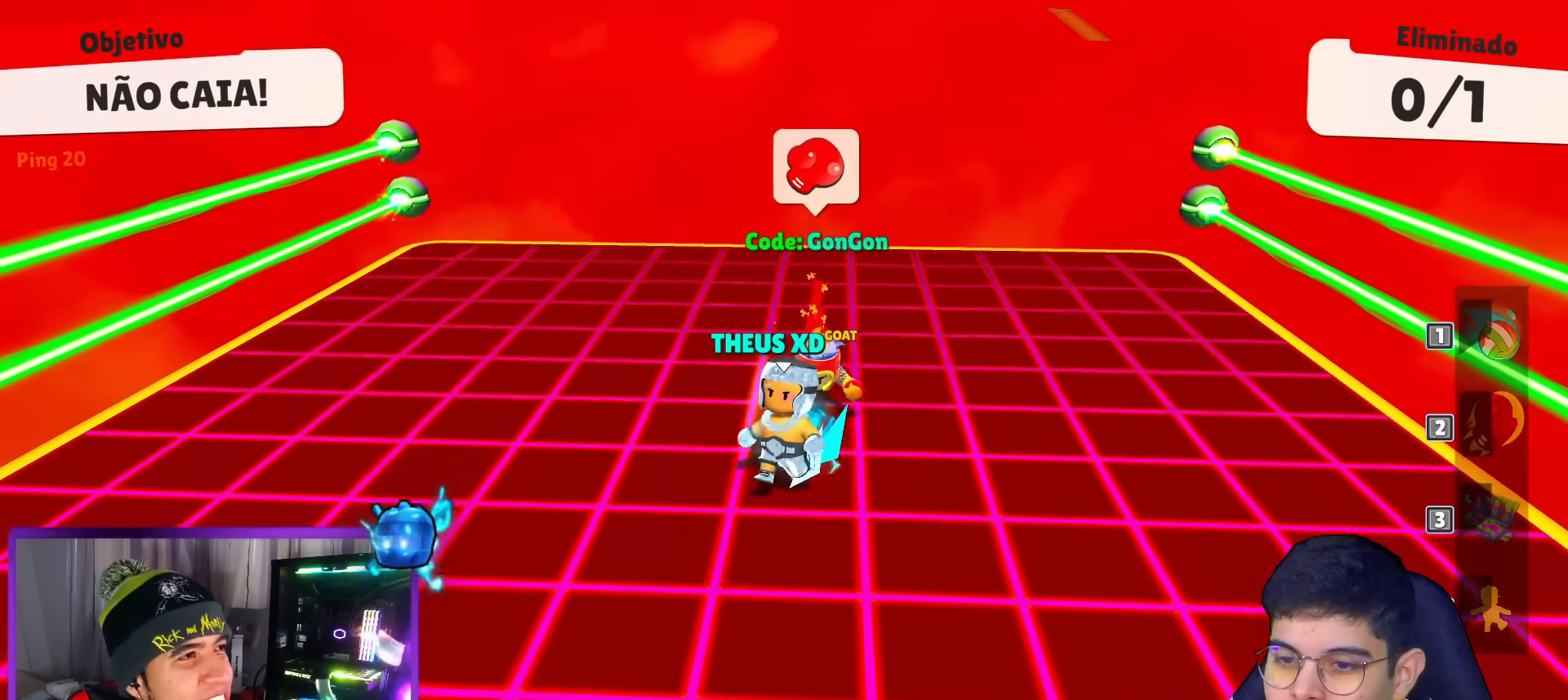
Gameplay with keyboard; each line is a JSON object with the keys held at the frame after it. "events" lists presses ("down") and releases ("up") of "down", "left", "punch", "right", "space", "up" and "volleyball" between this image and that frame as [ms after this image, input, new state], when the widget could be followed in between. No other keys are recorded. Mouse input is not recorded. Key names are as the overlay labels them; some are game actions (e.g. jump) rather than physical keys.
{"keys": ["up"], "events": [[200, "right", "up"], [284, "down", "up"], [284, "right", "down"], [417, "up", "down"], [467, "right", "up"]]}
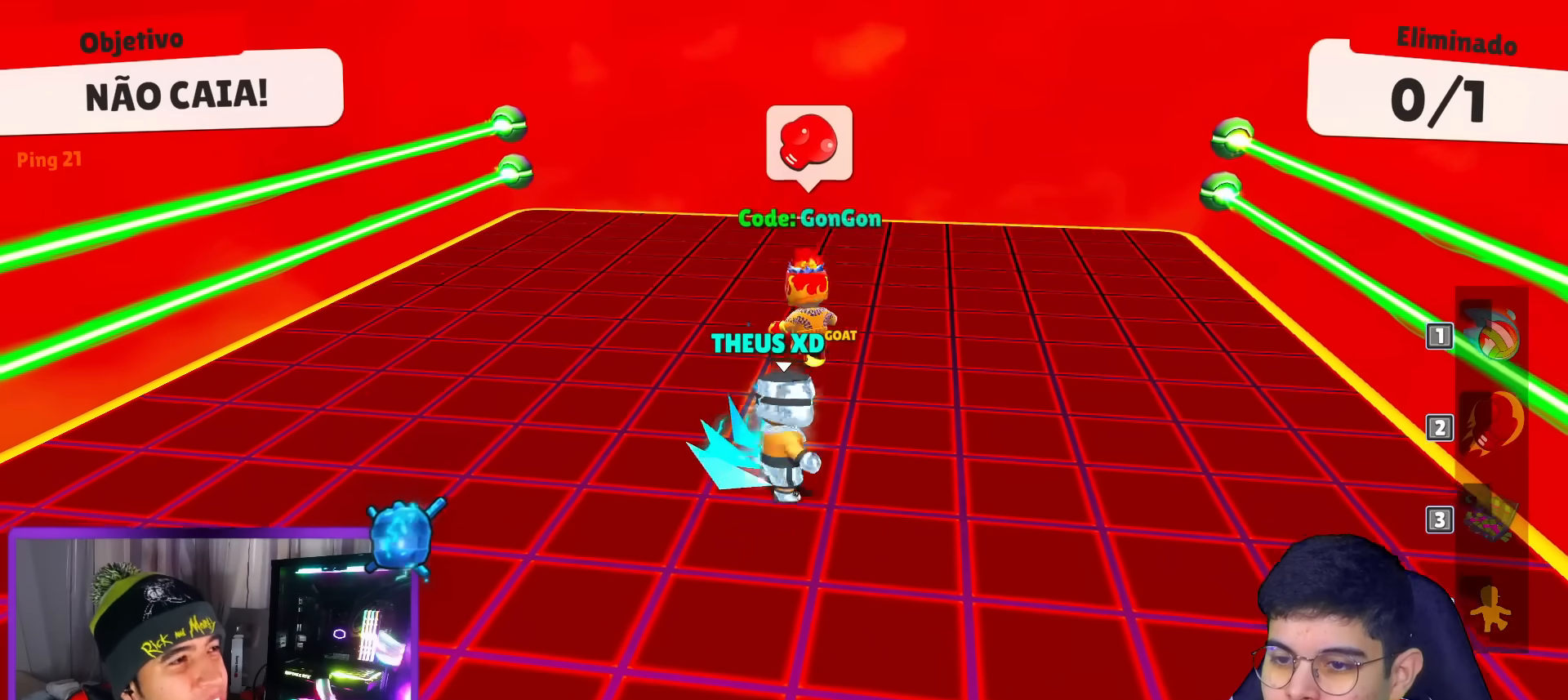
{"keys": ["down", "left"], "events": [[166, "left", "down"], [217, "up", "up"], [300, "left", "up"], [350, "down", "down"], [483, "left", "down"]]}
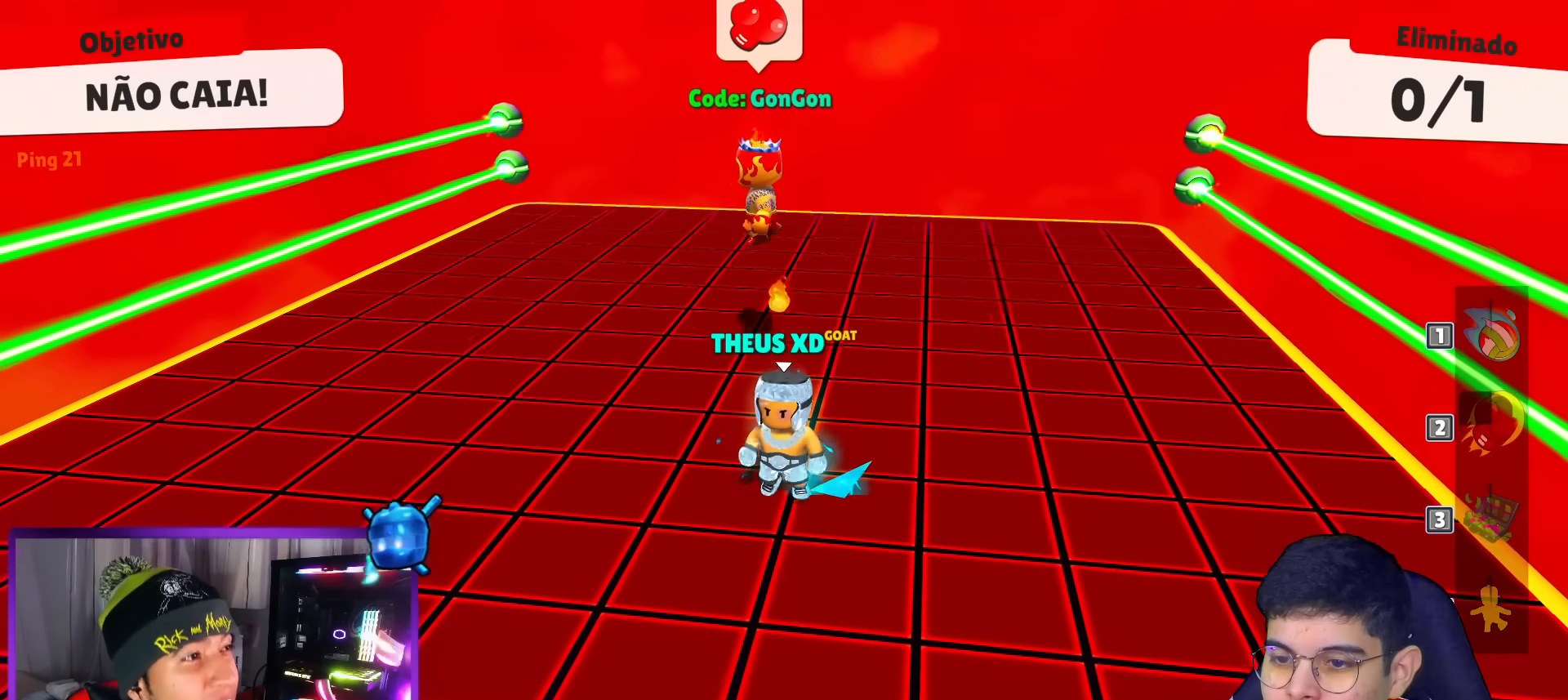
{"keys": ["up"], "events": [[317, "down", "up"], [317, "left", "up"], [317, "right", "down"], [417, "up", "down"], [501, "right", "up"]]}
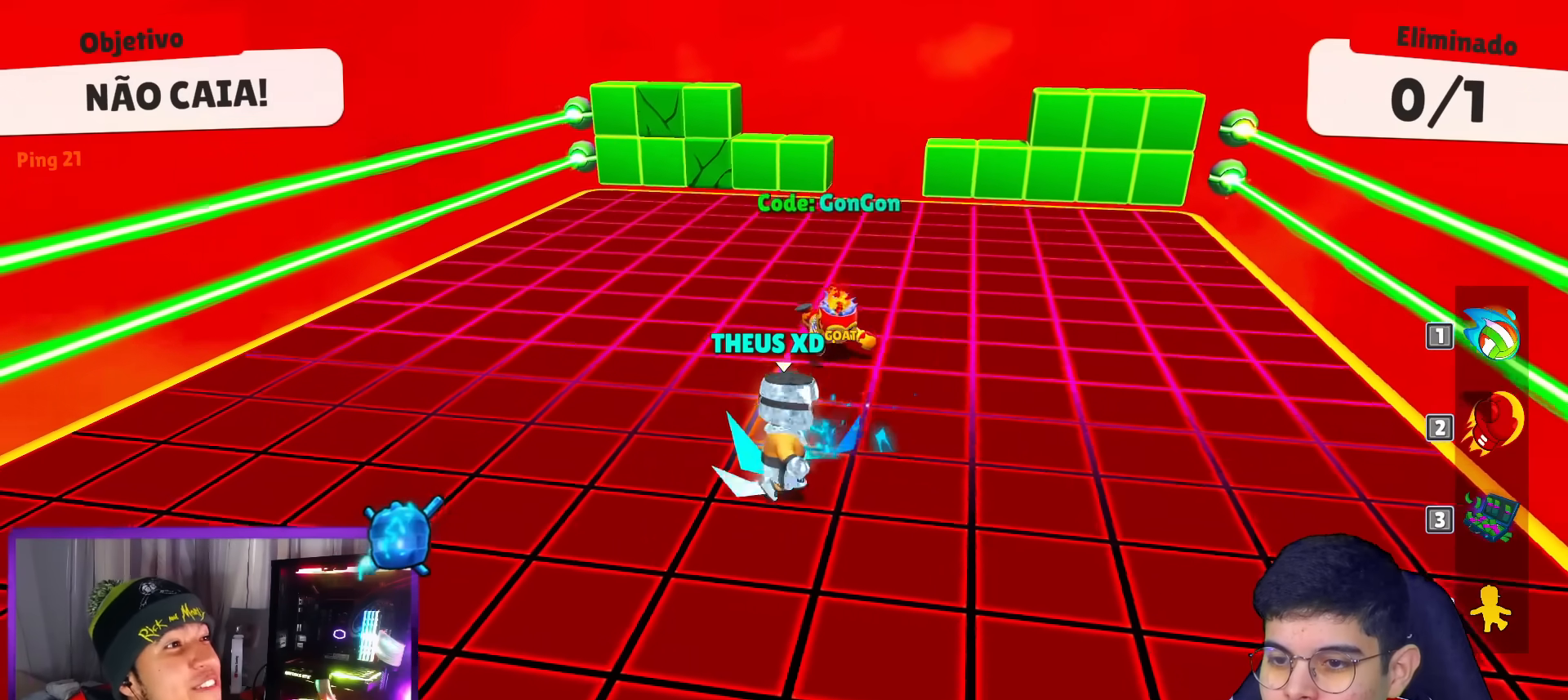
{"keys": ["up"], "events": [[200, "right", "down"], [283, "right", "up"]]}
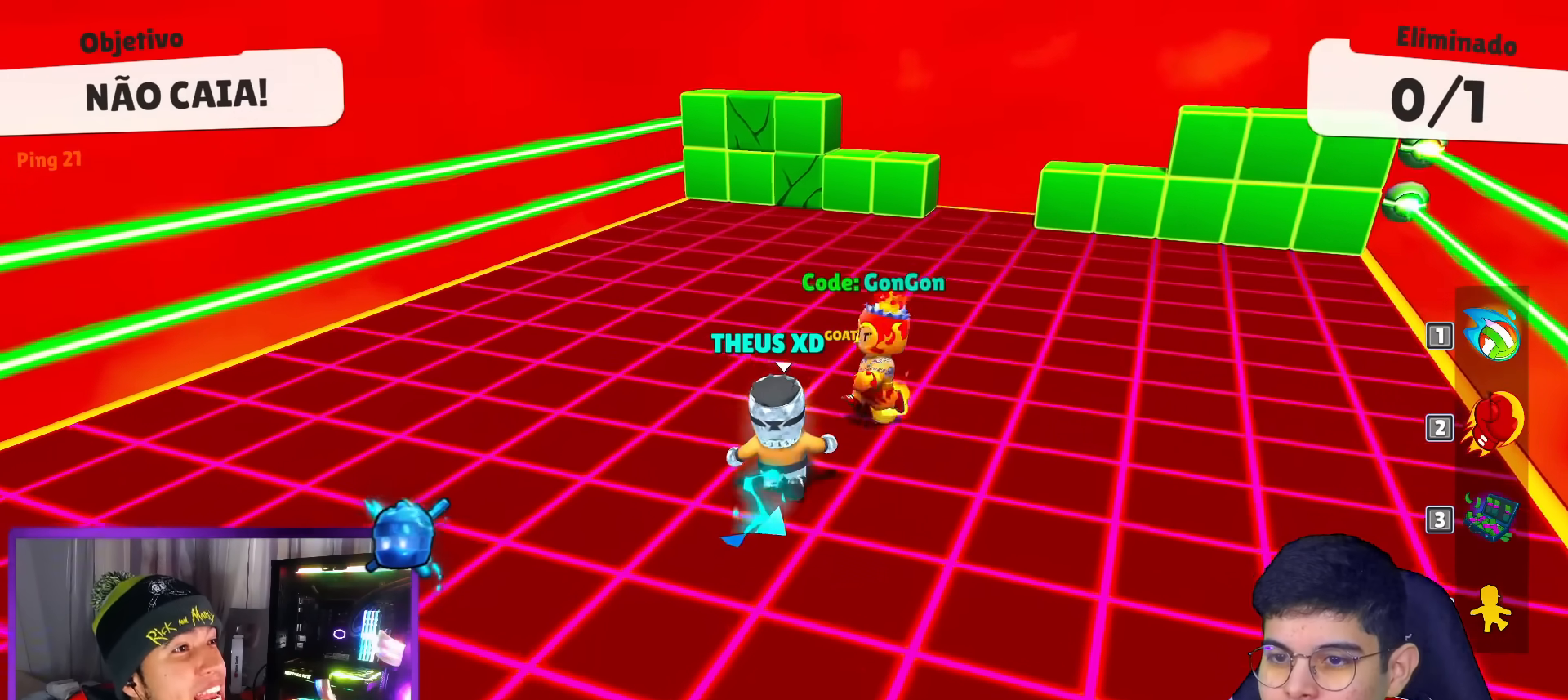
{"keys": ["down", "left"], "events": [[117, "right", "down"], [167, "up", "up"], [250, "space", "down"], [350, "left", "down"], [350, "right", "up"], [350, "space", "up"], [484, "down", "down"]]}
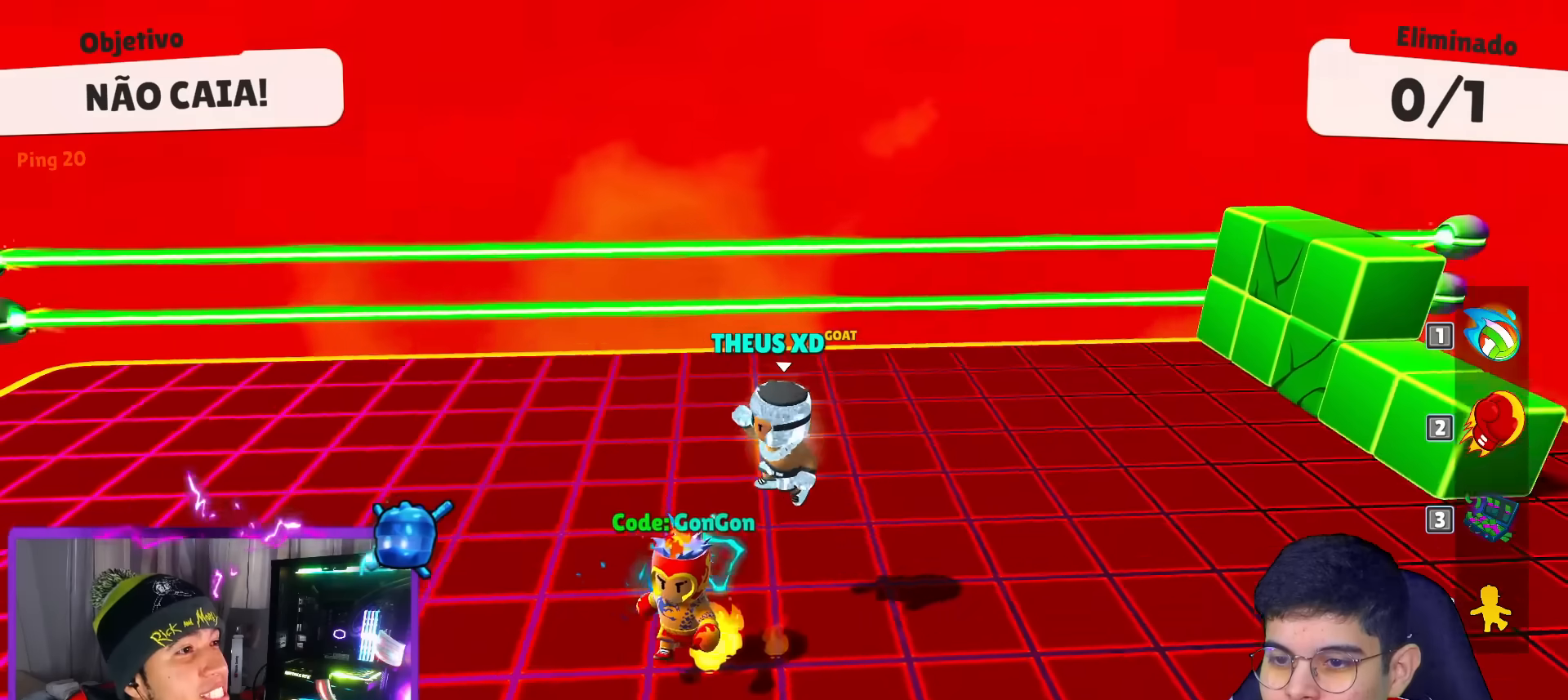
{"keys": ["left"], "events": [[450, "down", "up"]]}
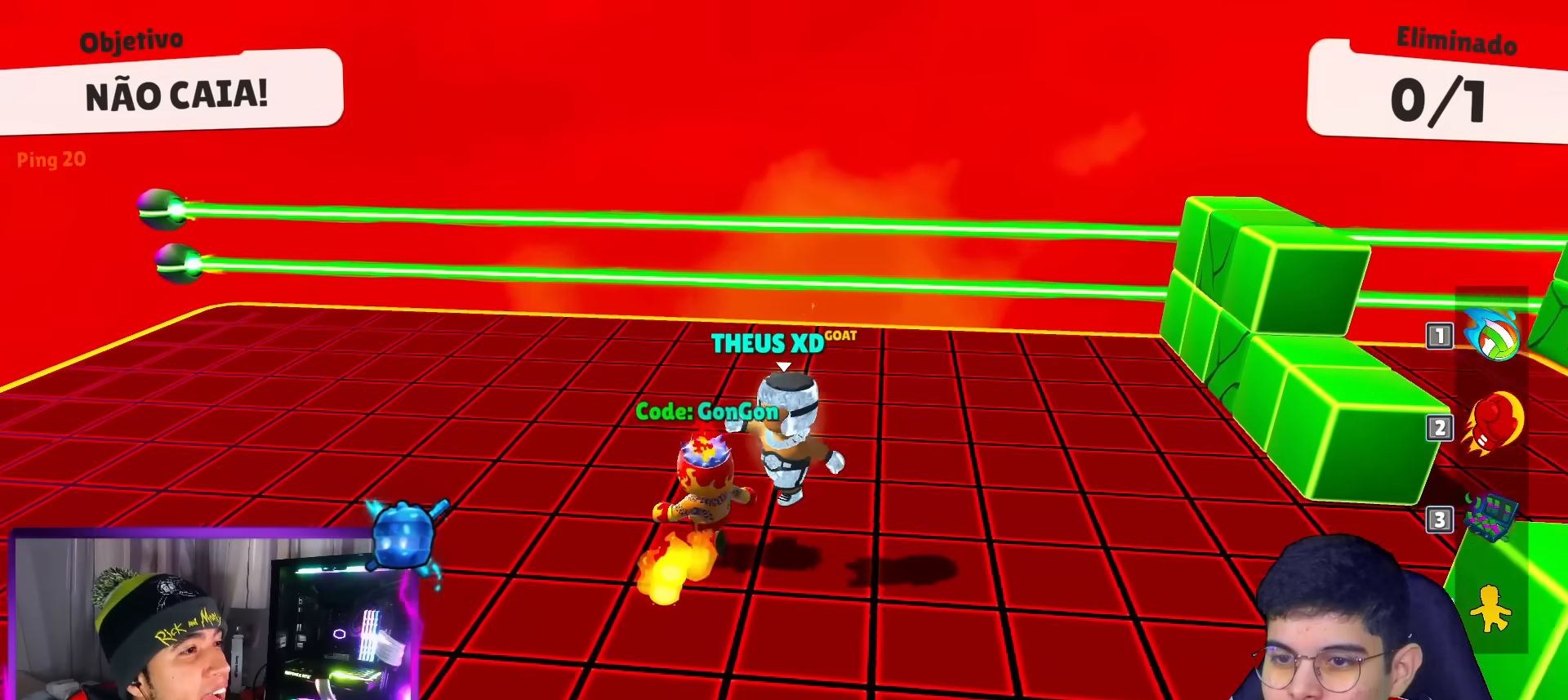
{"keys": ["up"], "events": [[100, "up", "down"], [200, "left", "up"], [284, "right", "down"], [384, "right", "up"]]}
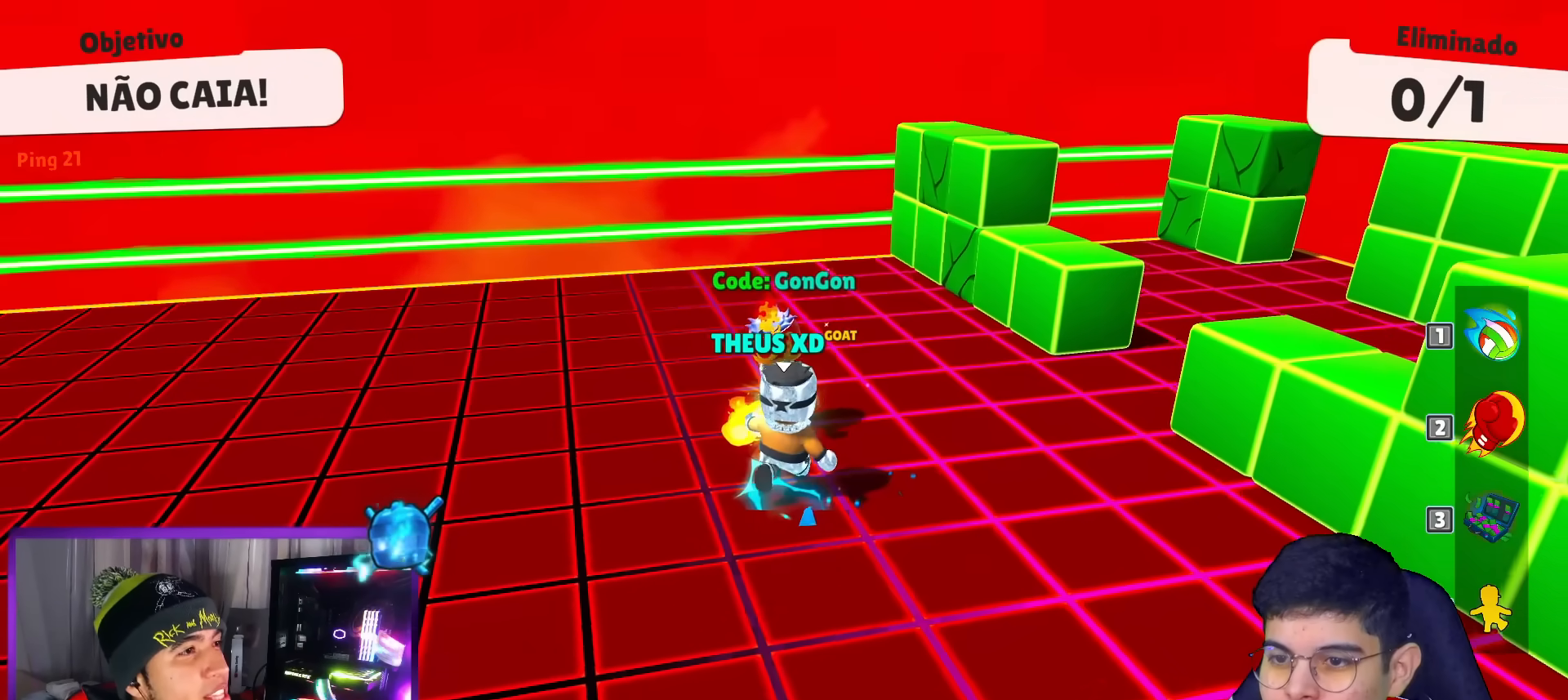
{"keys": ["right", "up"], "events": [[66, "right", "down"], [350, "space", "down"], [450, "space", "up"]]}
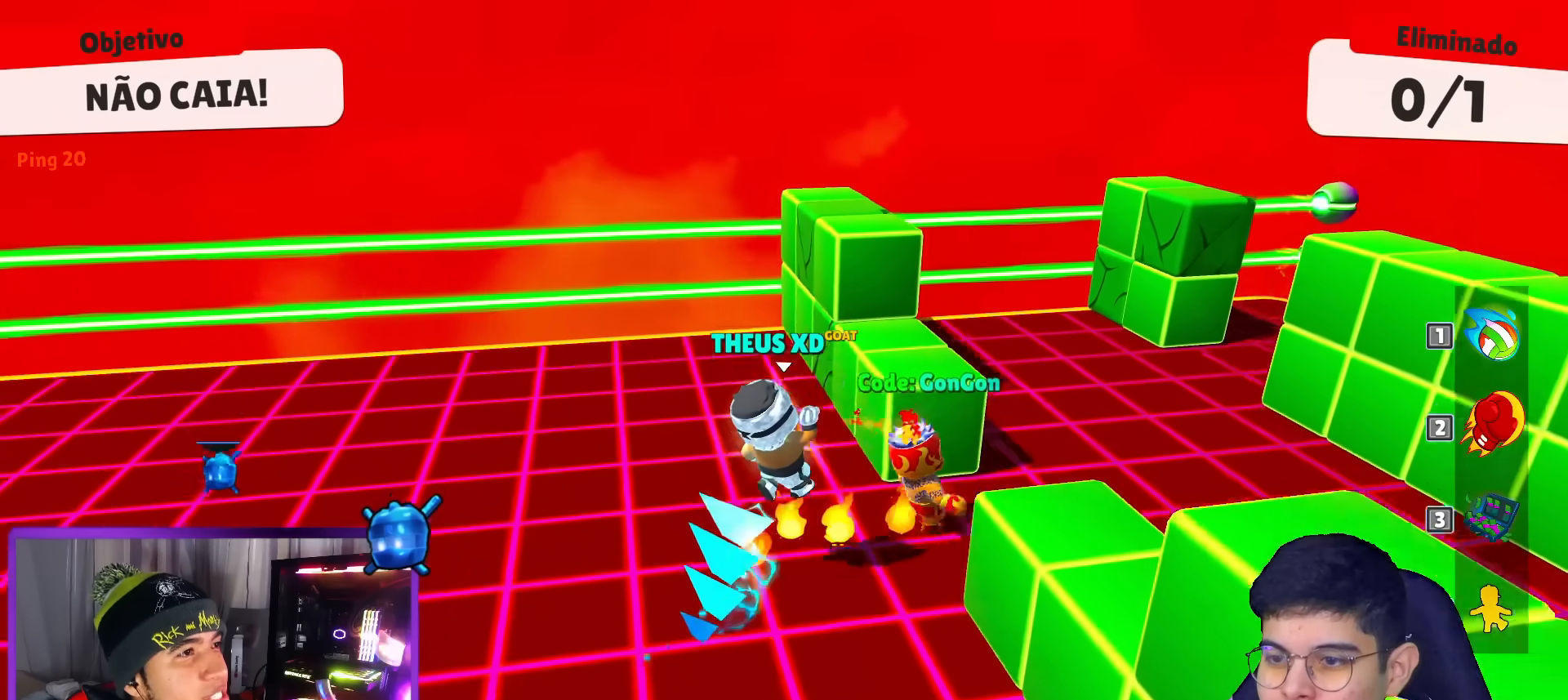
{"keys": ["left"], "events": [[33, "up", "up"], [217, "down", "down"], [467, "left", "down"], [467, "right", "up"], [501, "down", "up"]]}
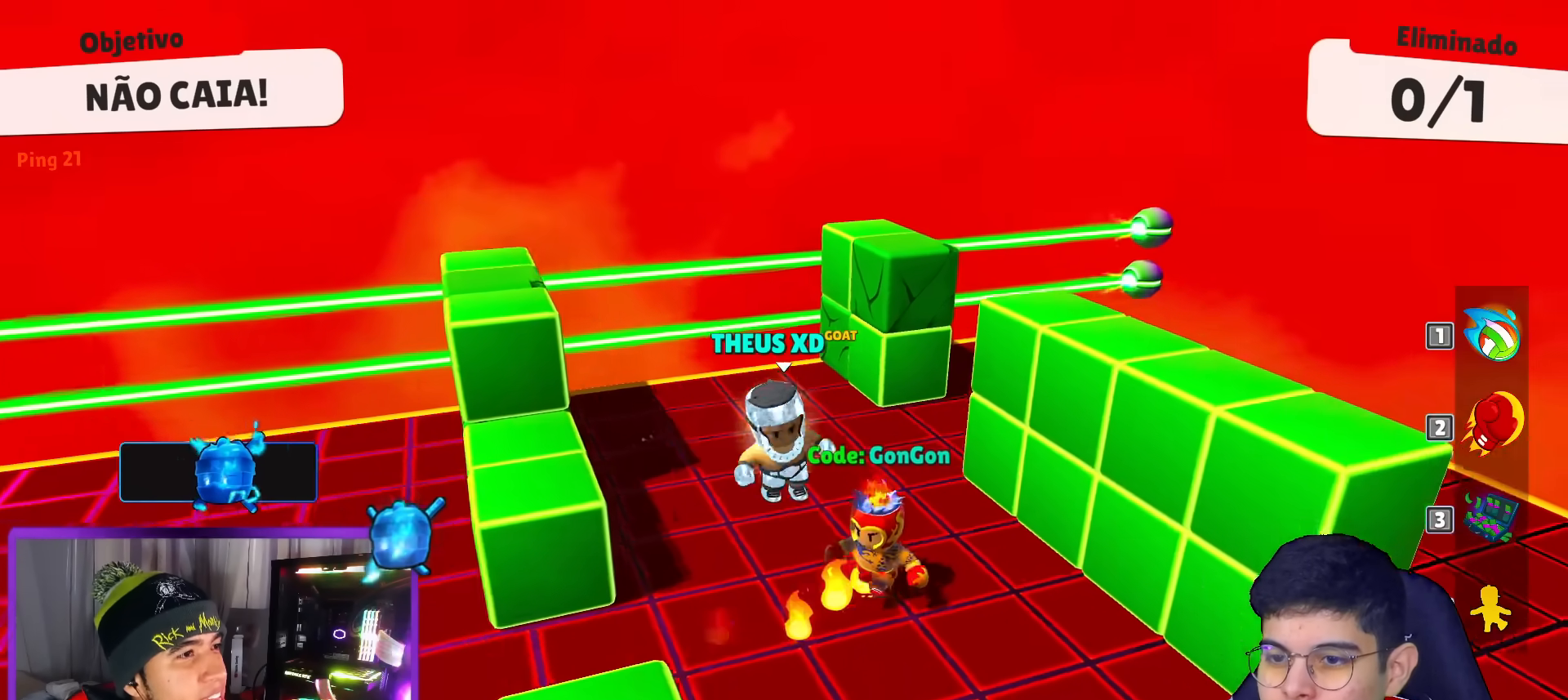
{"keys": ["left", "space"], "events": [[233, "down", "down"], [433, "space", "down"], [467, "down", "up"]]}
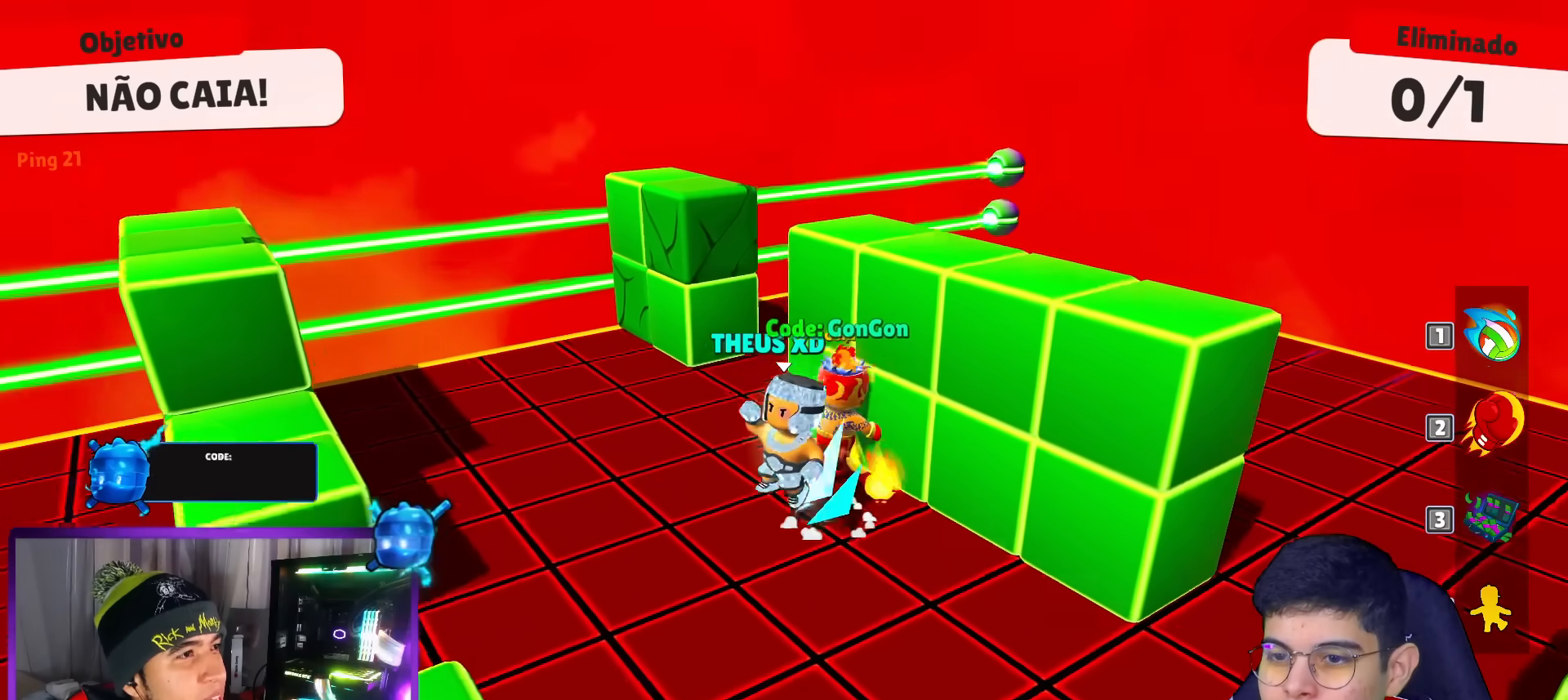
{"keys": ["left", "right"], "events": [[17, "space", "up"], [401, "left", "up"], [401, "right", "down"], [484, "left", "down"]]}
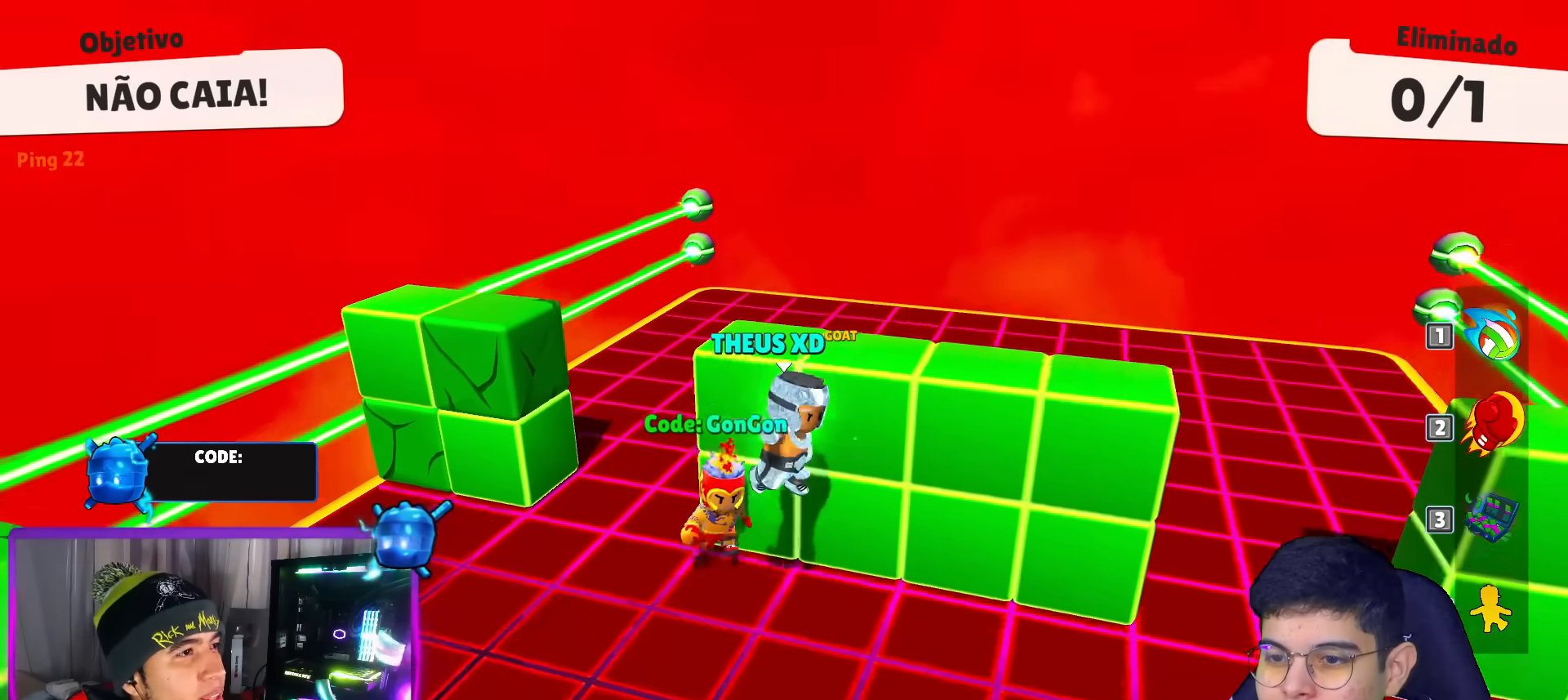
{"keys": ["left"], "events": [[33, "right", "up"], [33, "up", "down"], [183, "punch", "down"], [216, "space", "down"], [250, "punch", "up"], [267, "space", "up"], [317, "up", "up"]]}
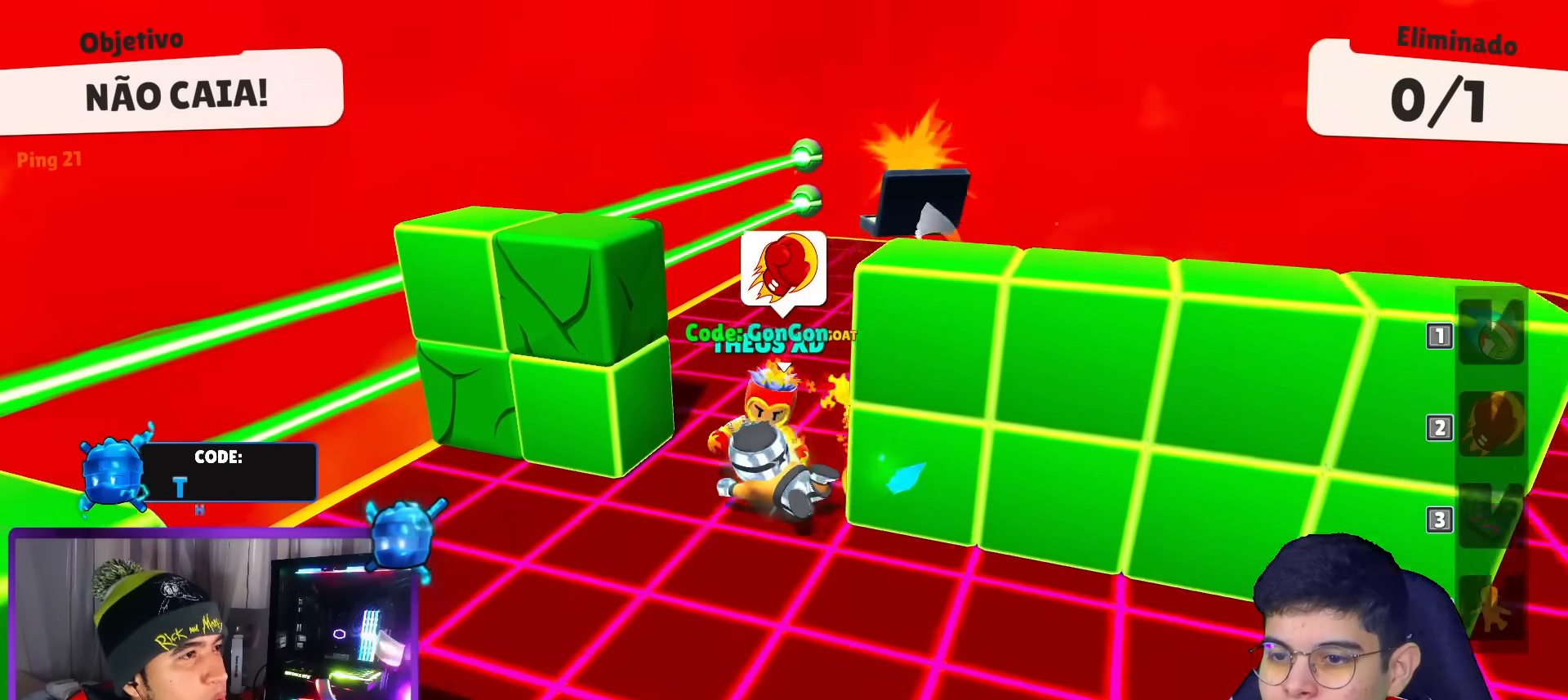
{"keys": ["right", "up"], "events": [[100, "up", "down"], [234, "right", "down"], [384, "left", "up"]]}
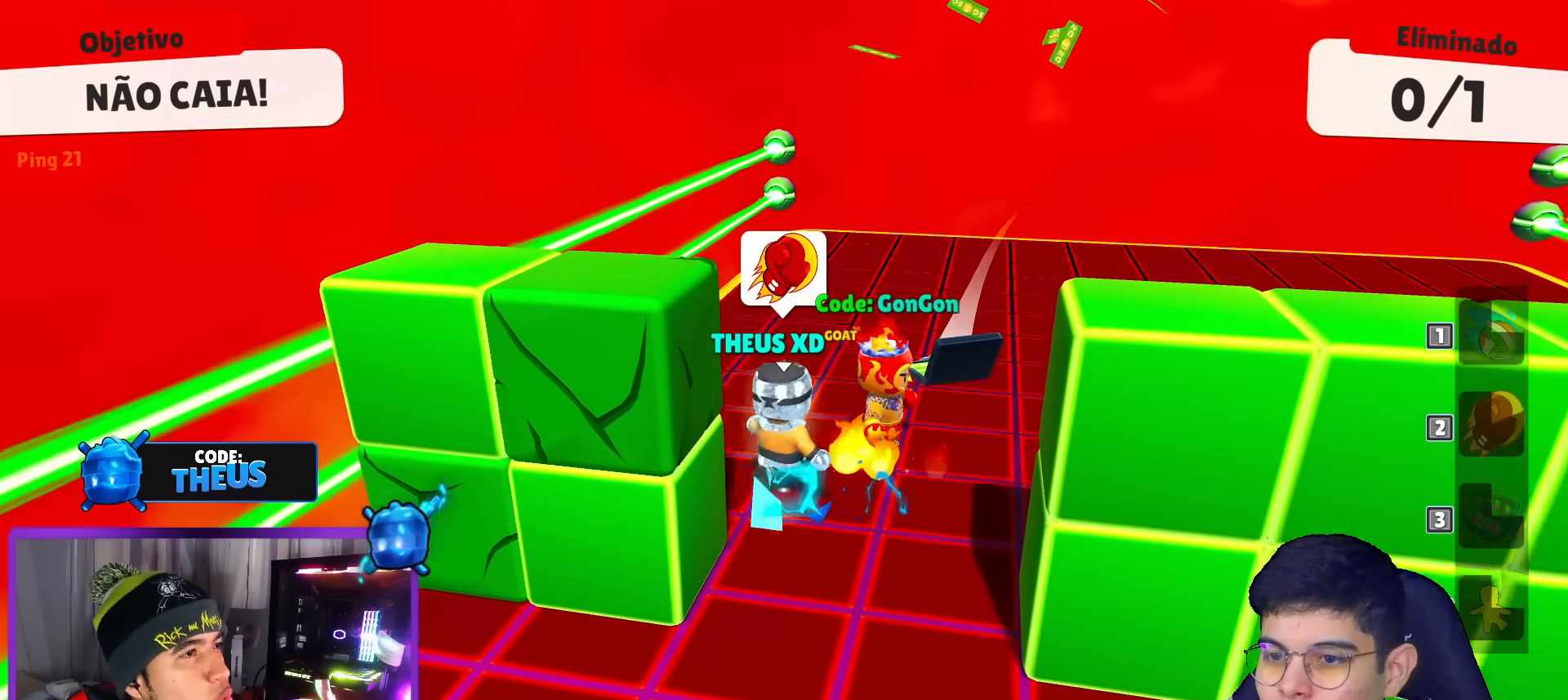
{"keys": ["right", "space"], "events": [[217, "up", "up"], [483, "space", "down"]]}
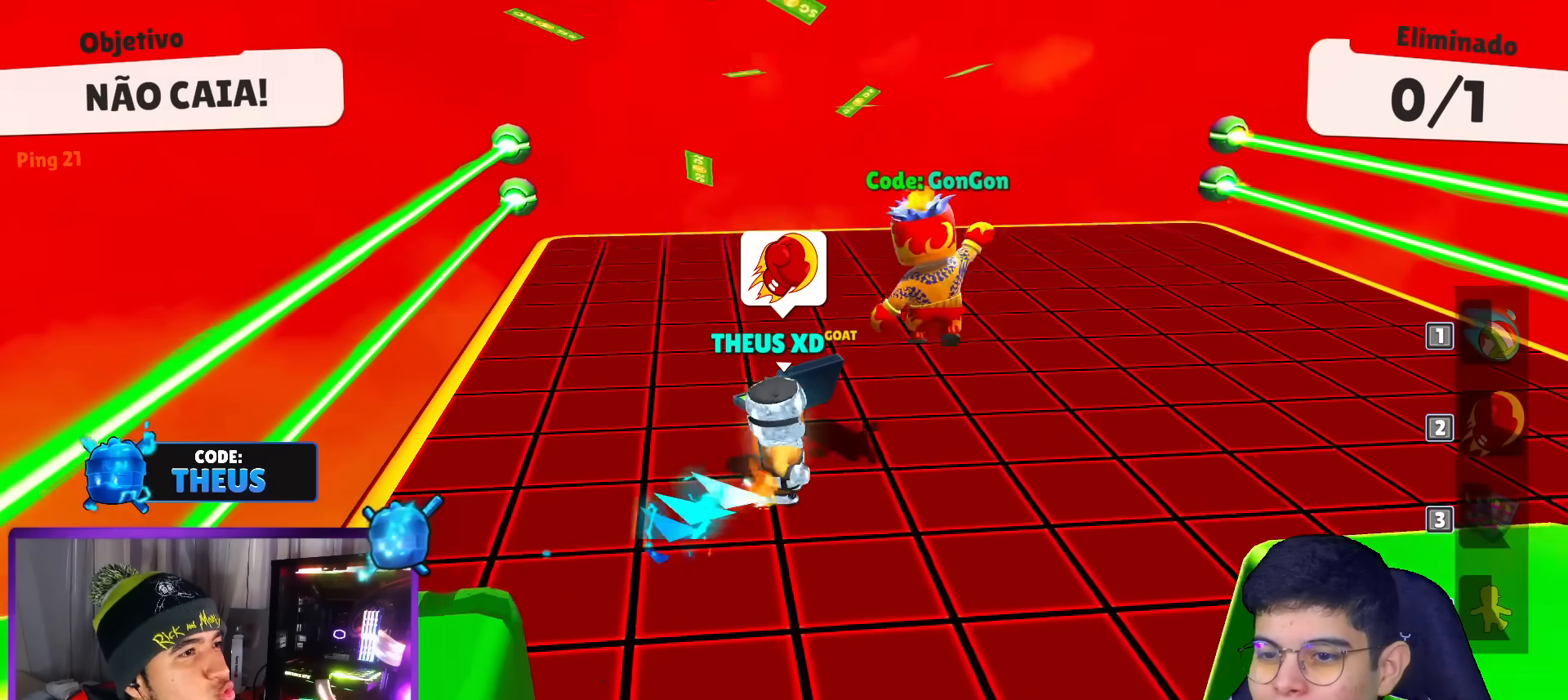
{"keys": ["left"], "events": [[33, "space", "up"], [184, "left", "down"], [184, "right", "up"]]}
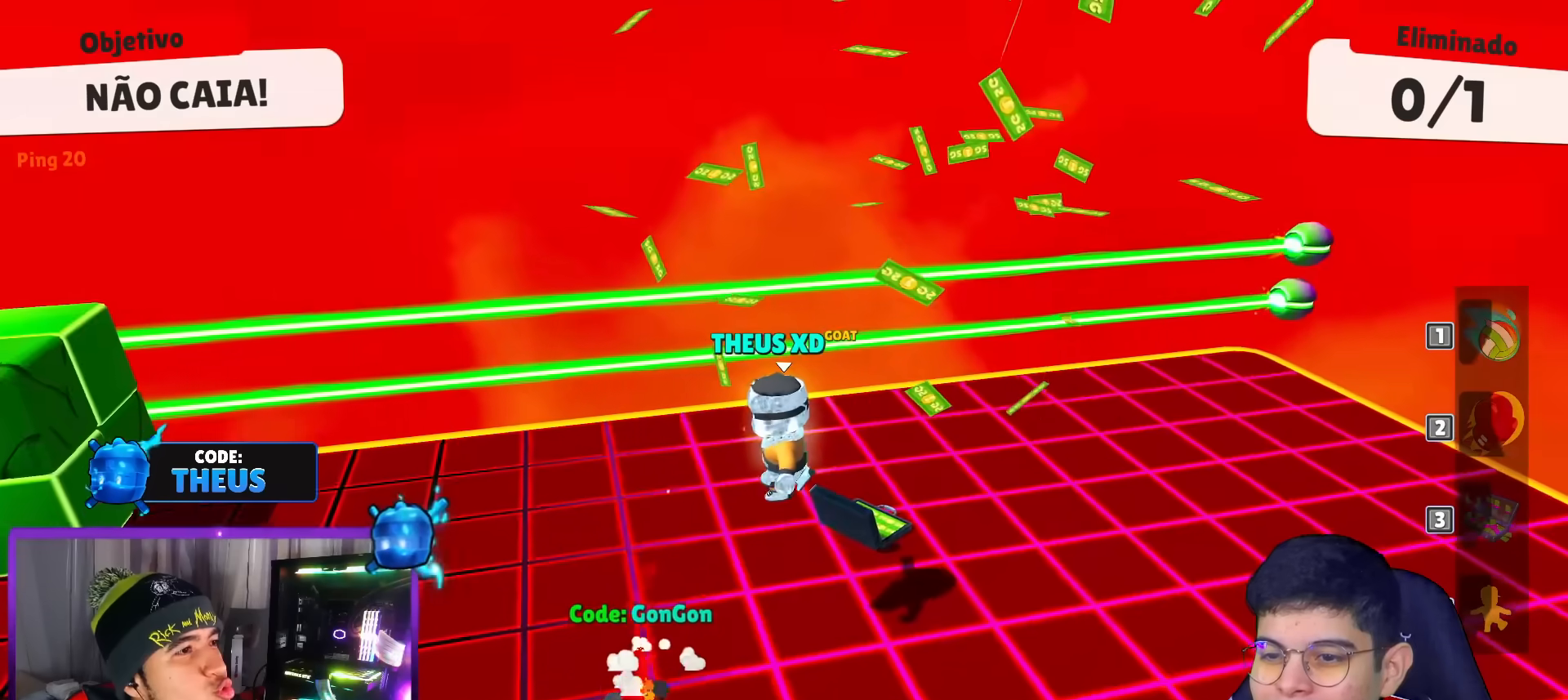
{"keys": ["left"], "events": [[100, "up", "down"], [283, "up", "up"]]}
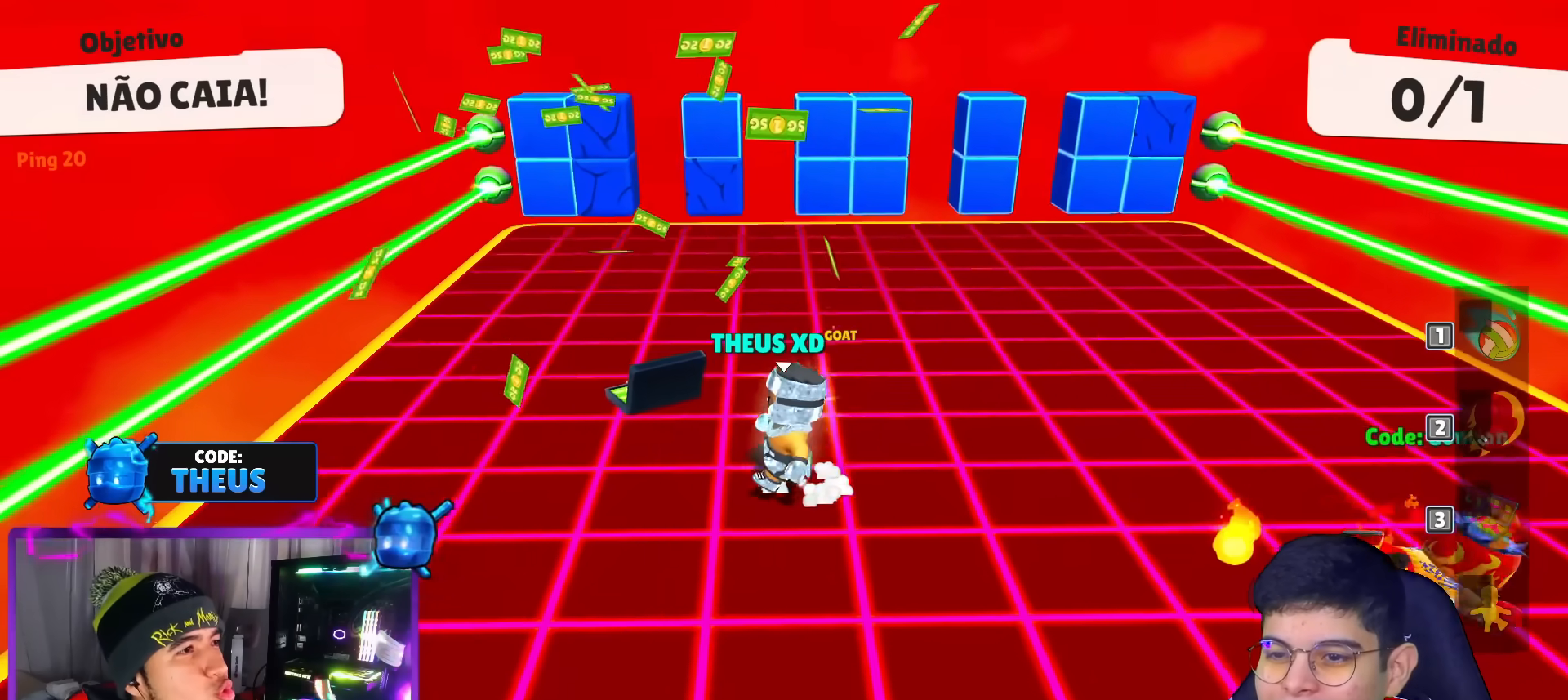
{"keys": ["up"], "events": [[300, "left", "up"], [300, "right", "down"], [451, "up", "down"], [484, "right", "up"]]}
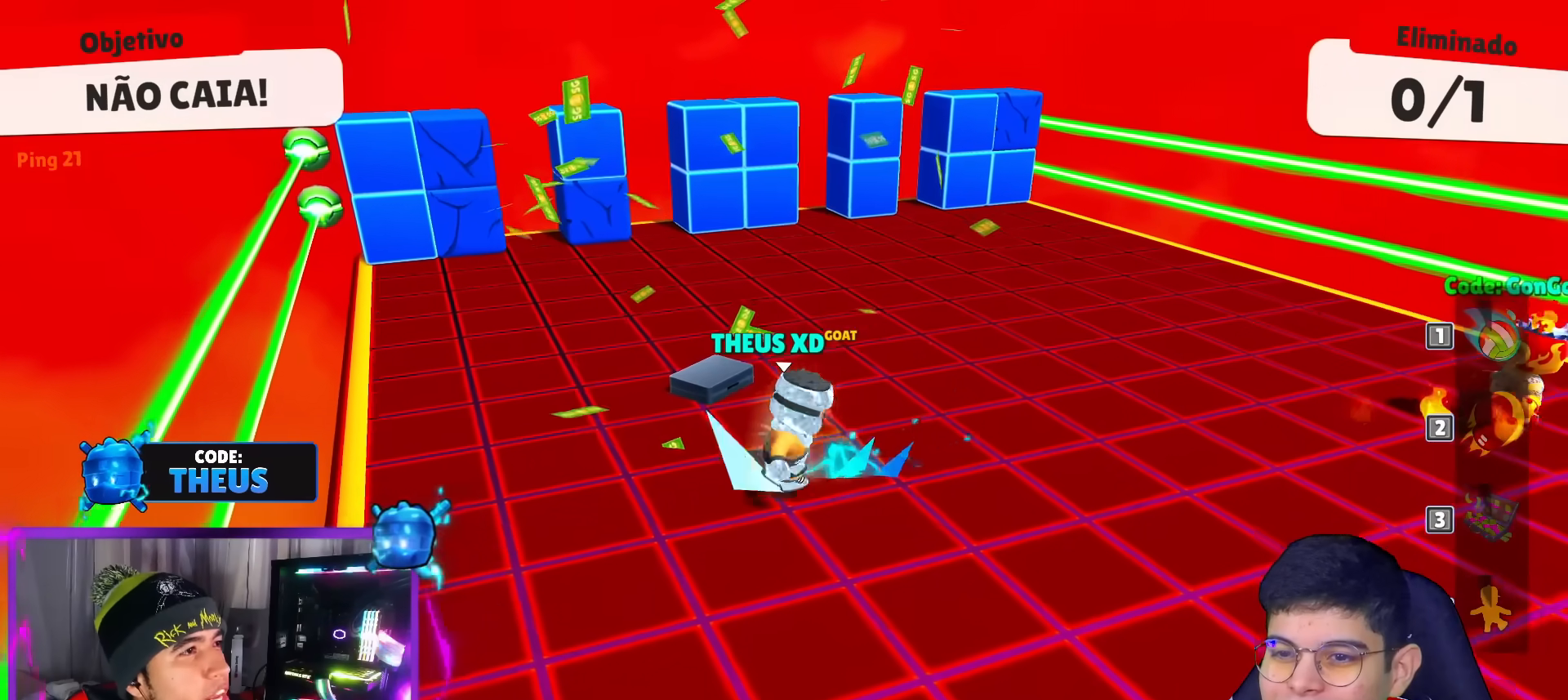
{"keys": ["up"], "events": []}
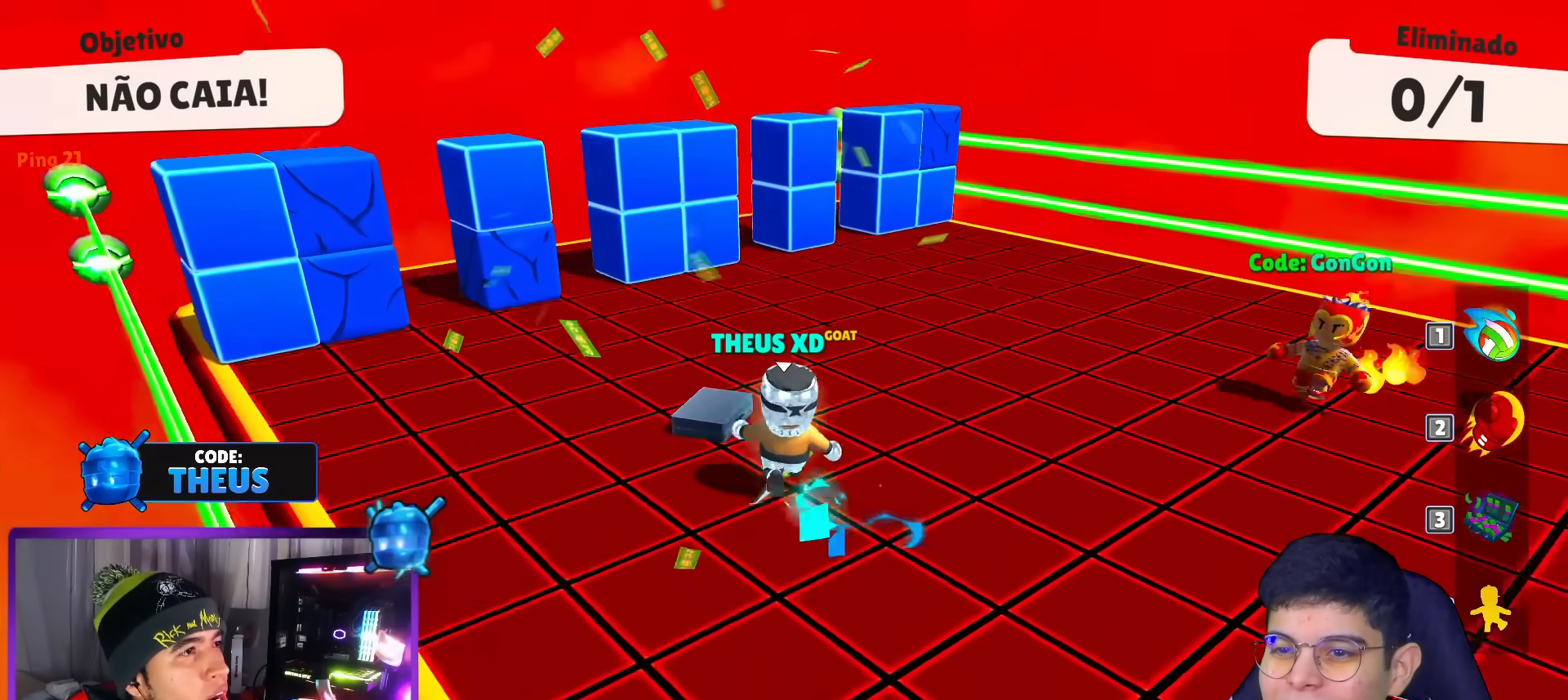
{"keys": [], "events": [[217, "space", "down"], [301, "space", "up"], [351, "up", "up"]]}
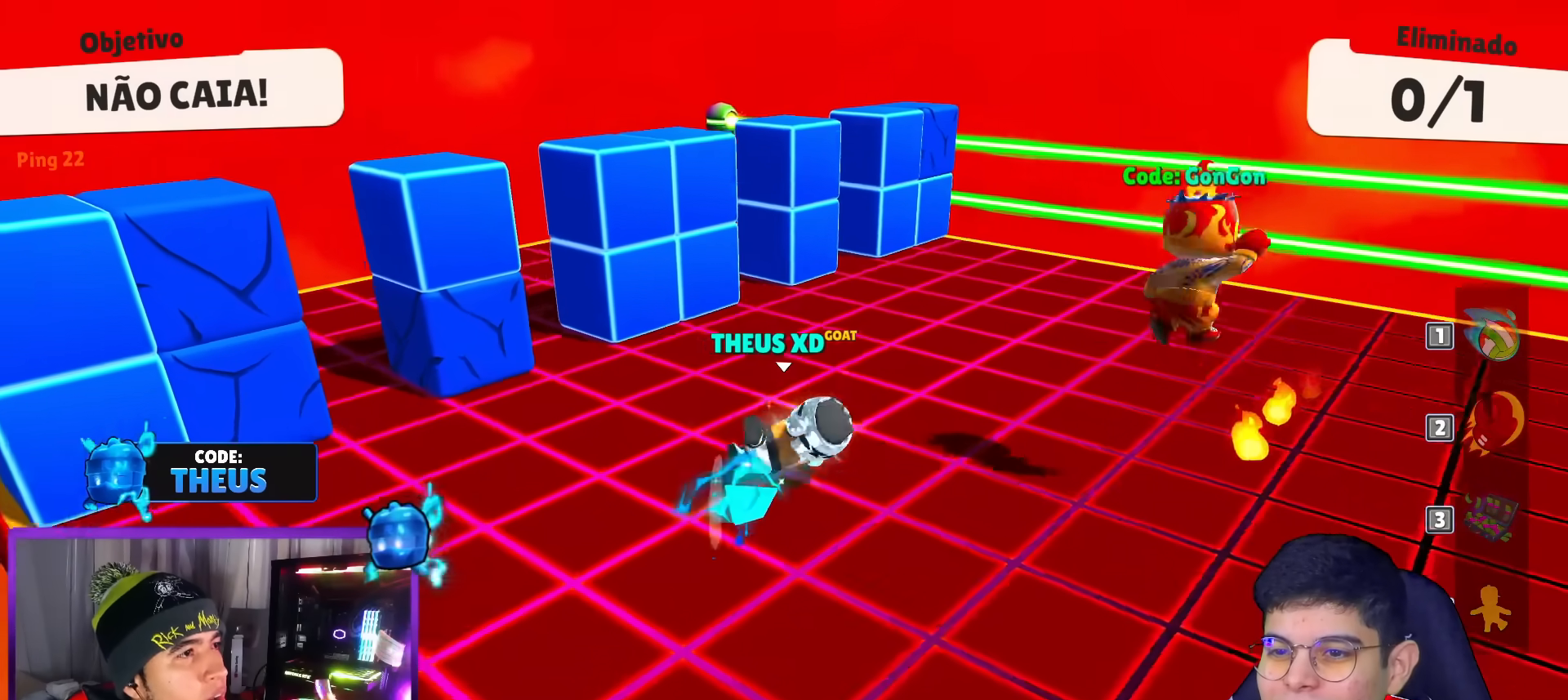
{"keys": ["right"], "events": [[317, "right", "down"]]}
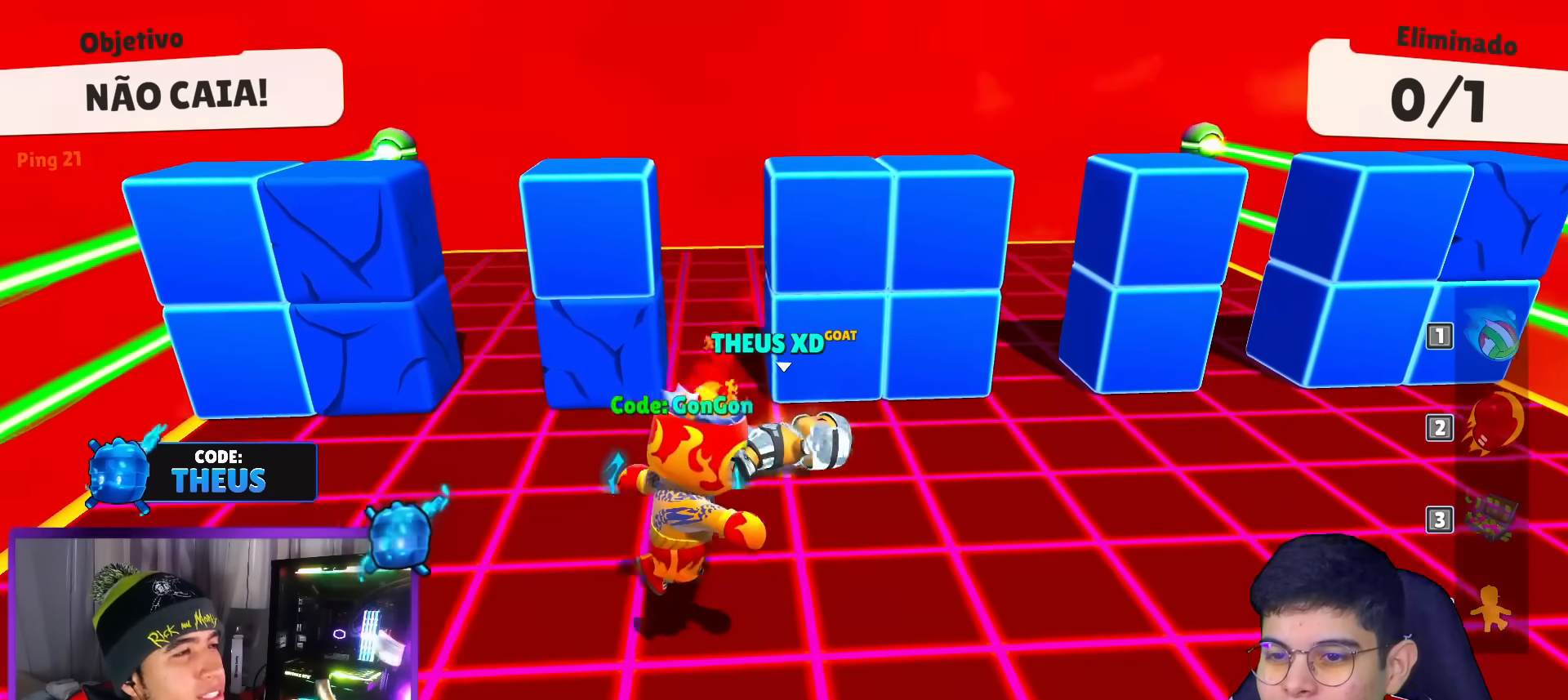
{"keys": ["right", "space"], "events": [[234, "space", "down"], [334, "space", "up"], [384, "space", "down"]]}
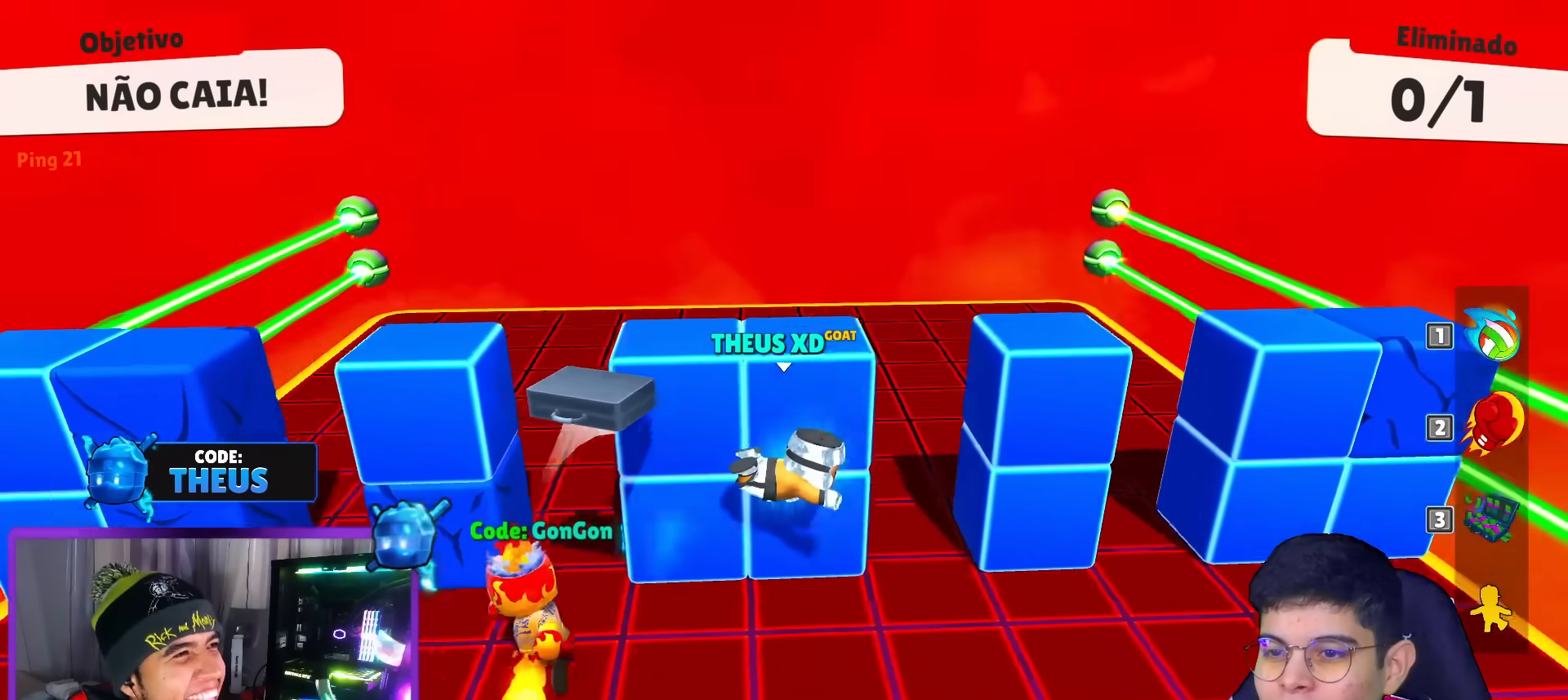
{"keys": ["left"], "events": [[17, "space", "up"], [250, "right", "up"], [350, "left", "down"]]}
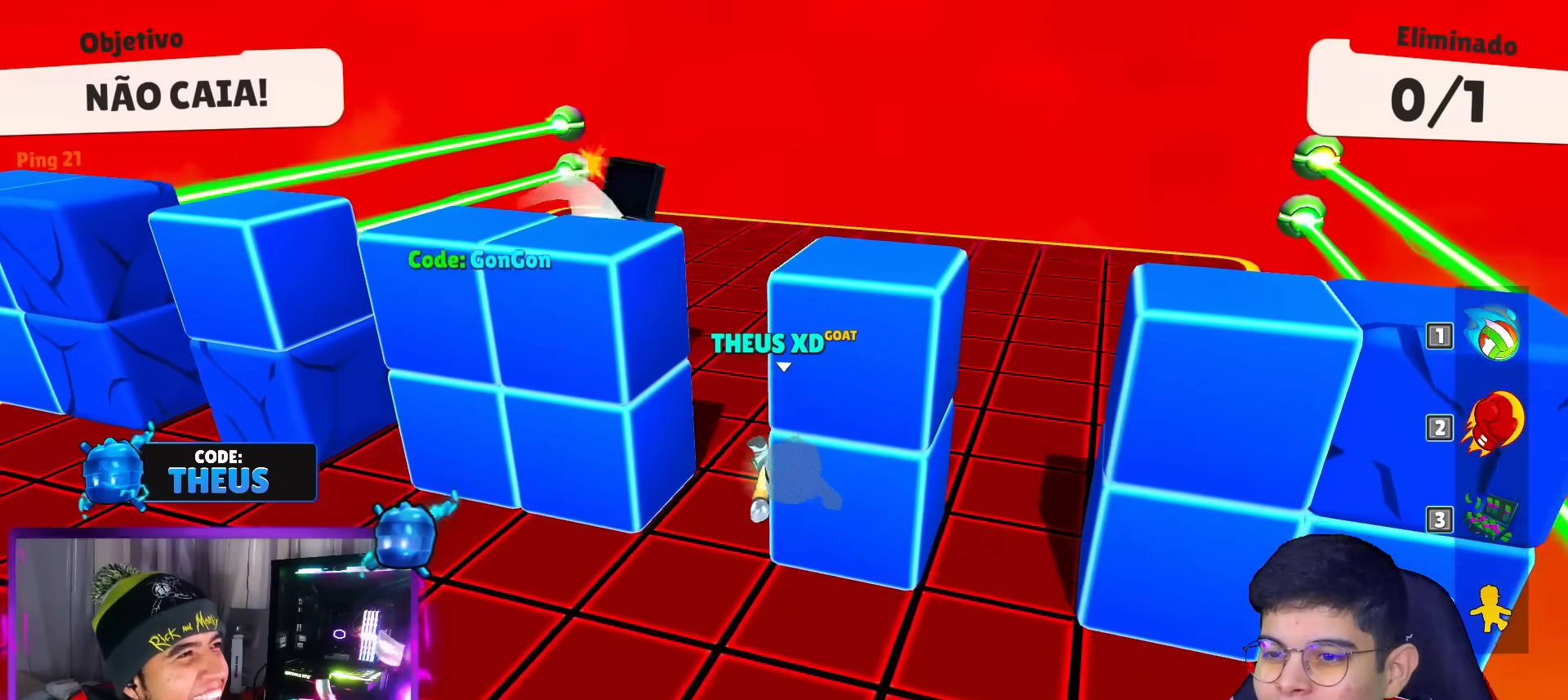
{"keys": ["left", "up"], "events": [[34, "up", "down"]]}
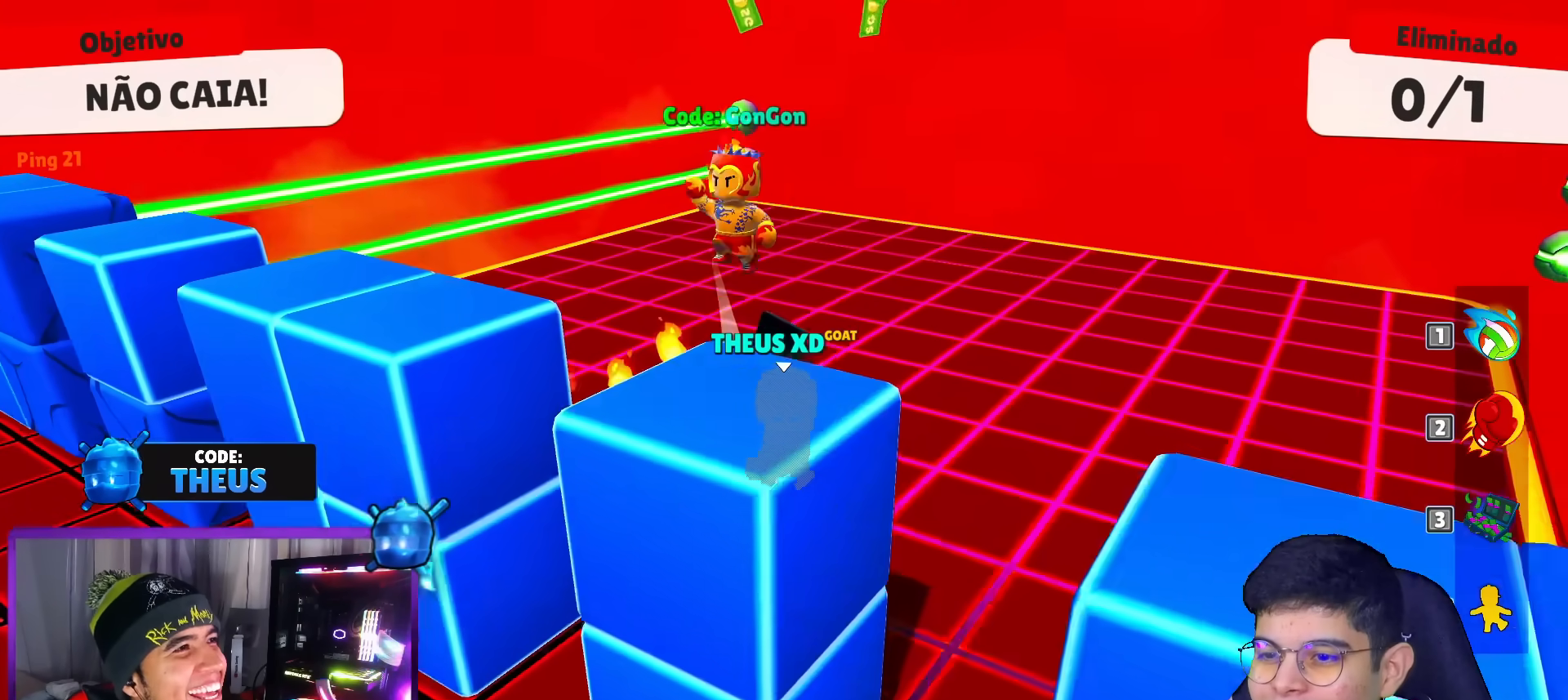
{"keys": ["right", "space"]}
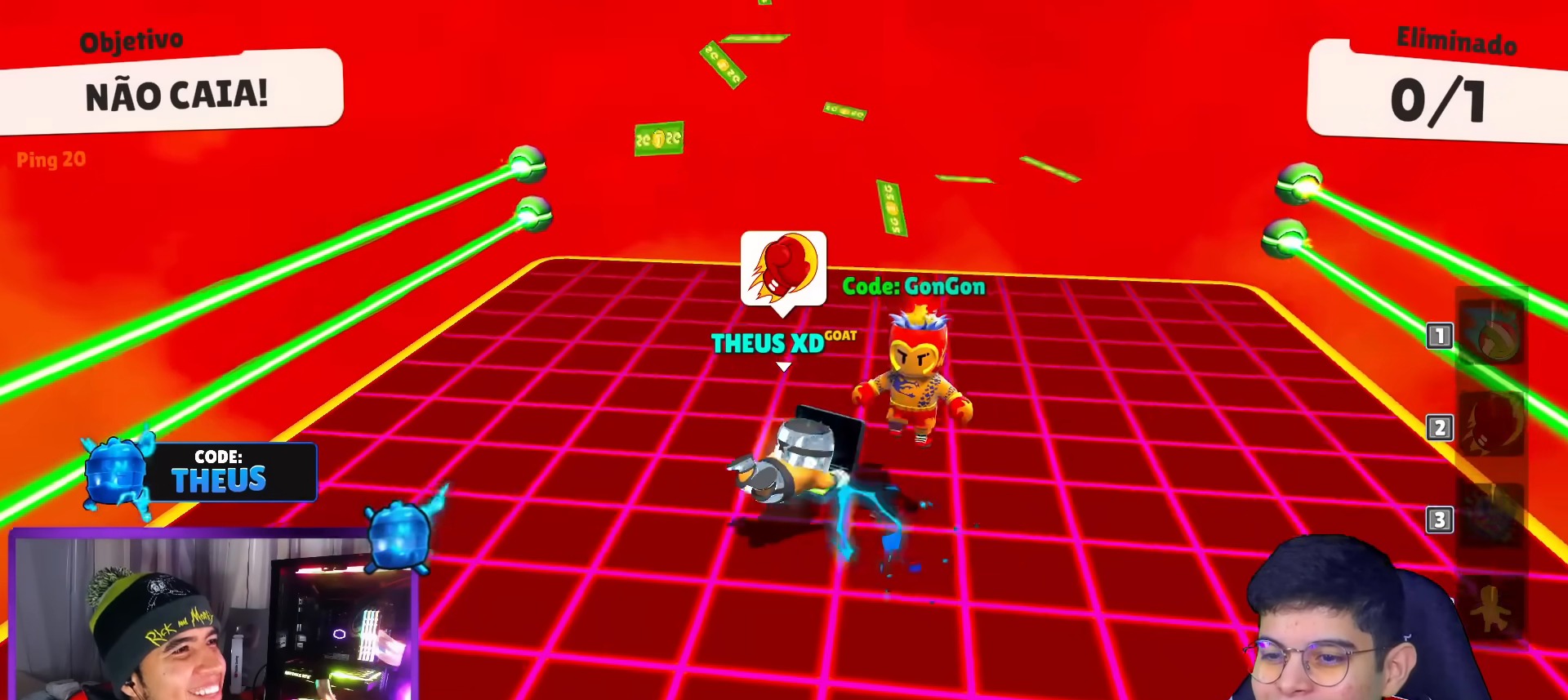
{"keys": ["down", "right"], "events": [[17, "space", "up"], [451, "down", "down"]]}
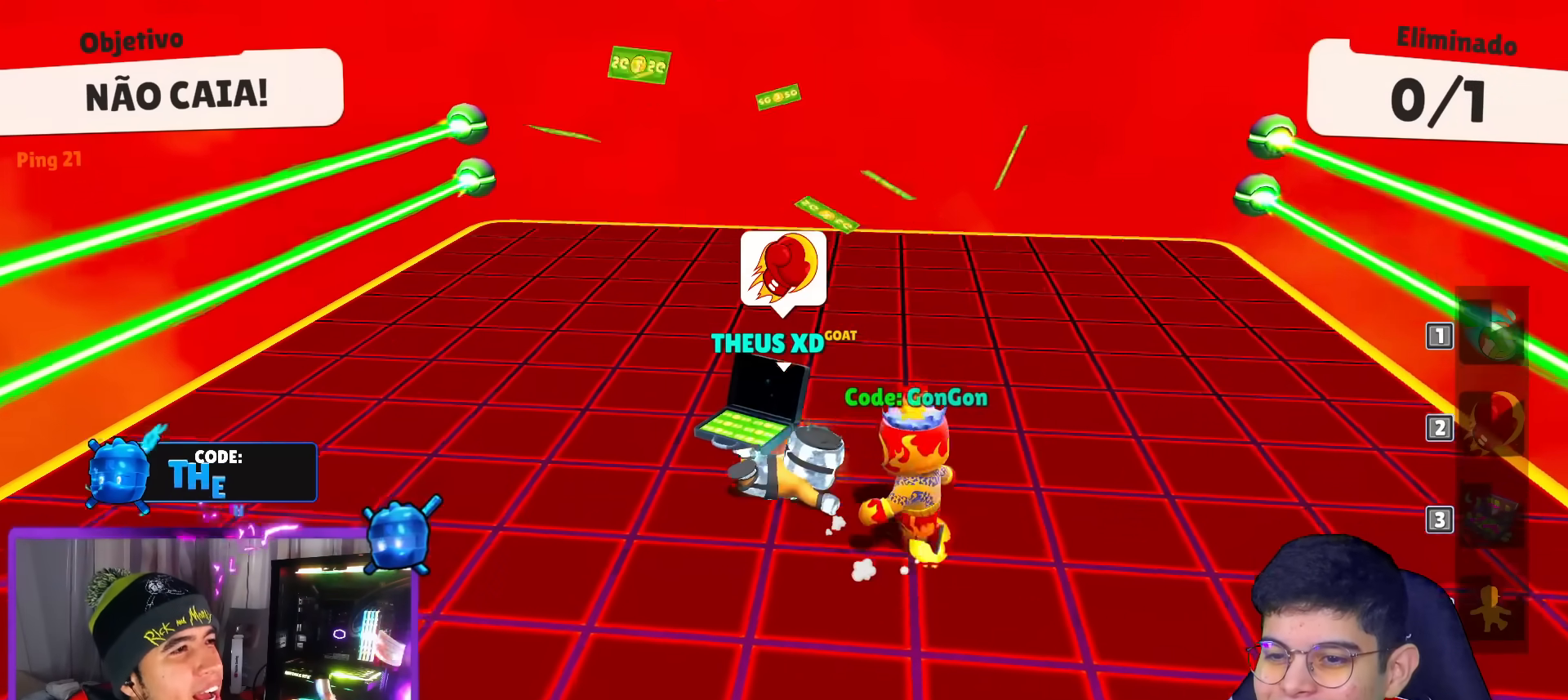
{"keys": ["down"], "events": [[83, "right", "up"], [133, "left", "down"], [317, "left", "up"]]}
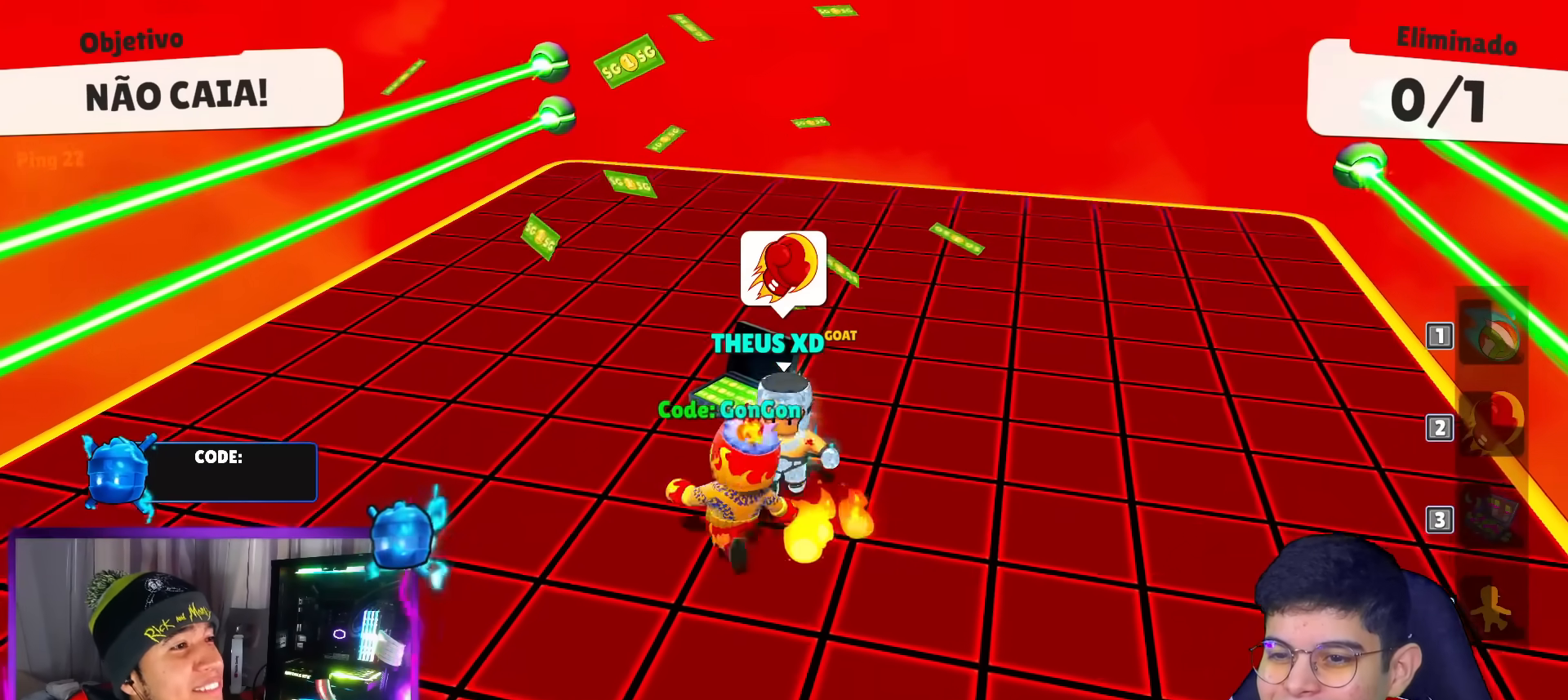
{"keys": ["down", "left"], "events": [[151, "left", "down"], [334, "down", "up"], [384, "down", "down"]]}
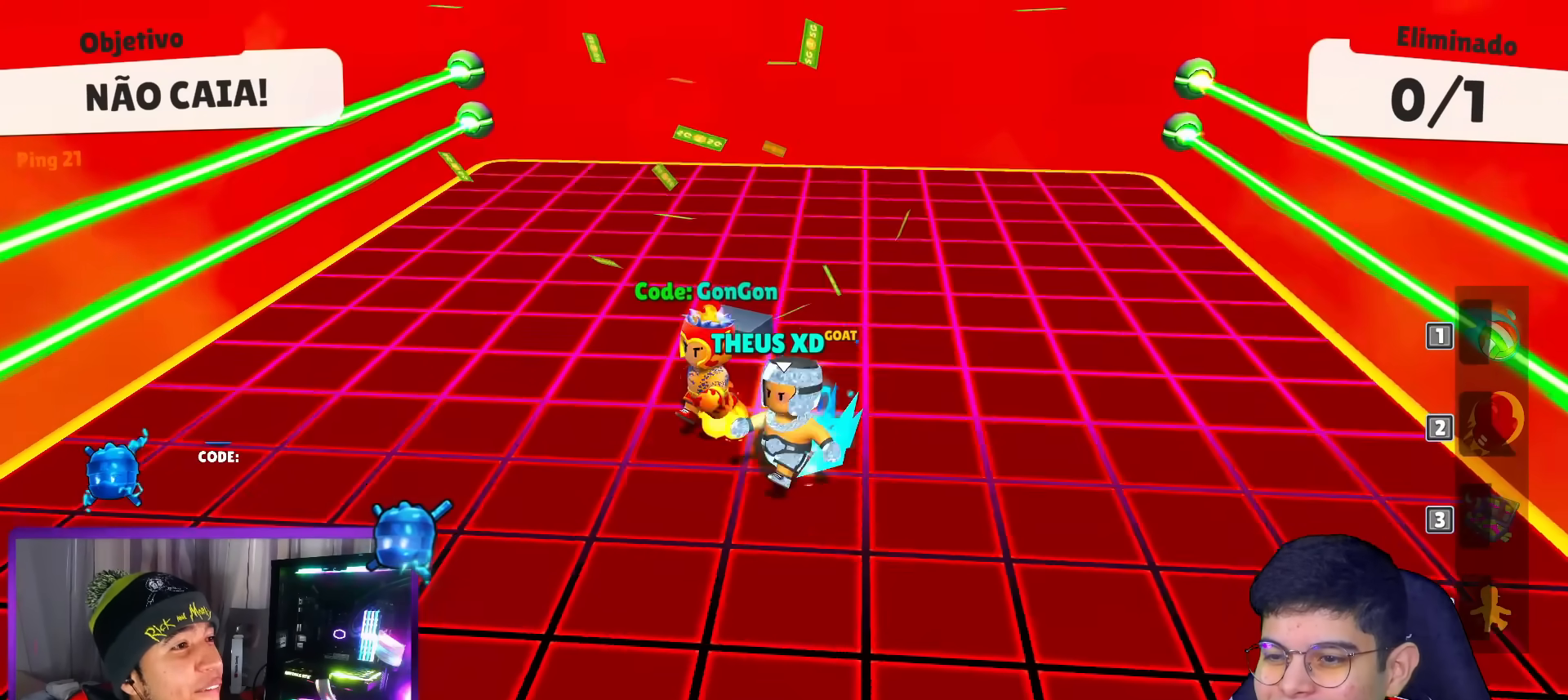
{"keys": ["up"], "events": [[17, "left", "up"], [17, "right", "down"], [117, "down", "up"], [300, "right", "up"], [300, "up", "down"]]}
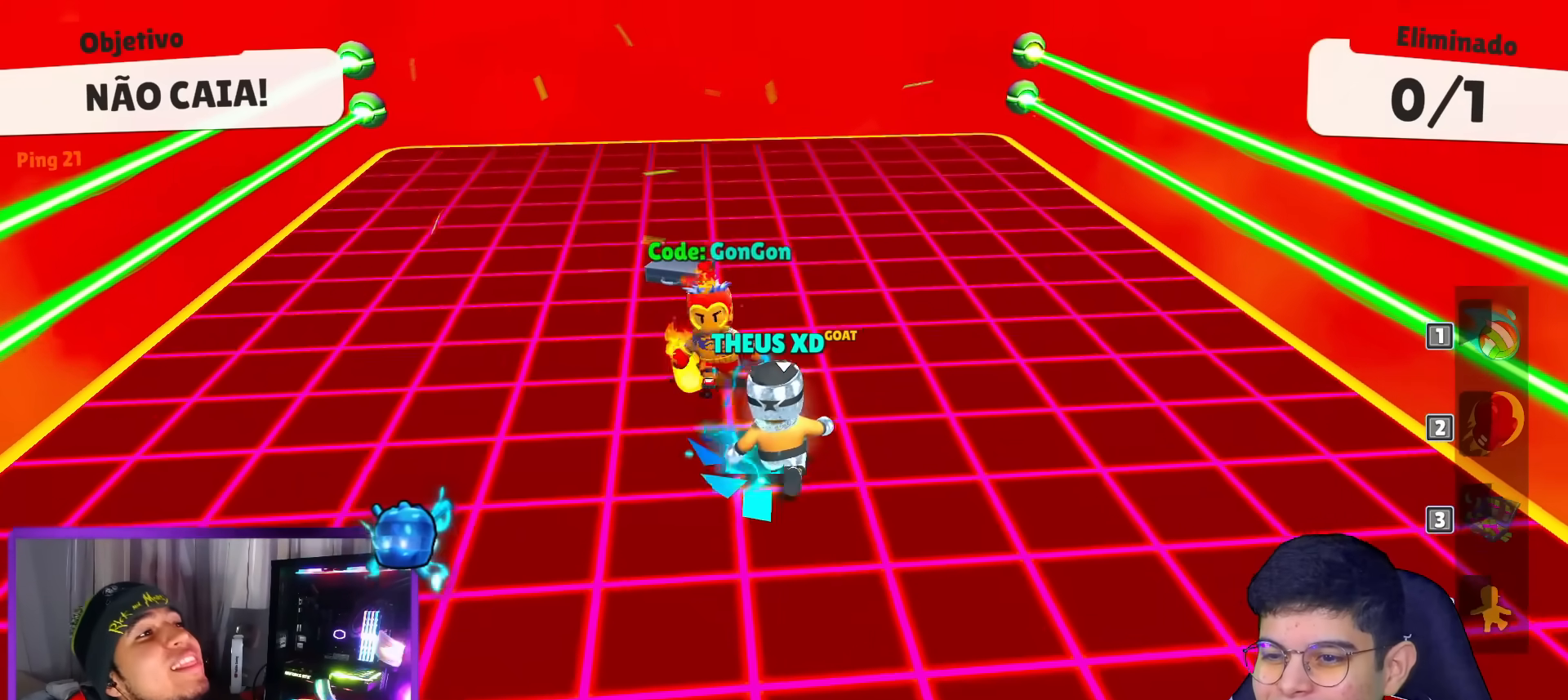
{"keys": ["left", "up"], "events": [[501, "left", "down"]]}